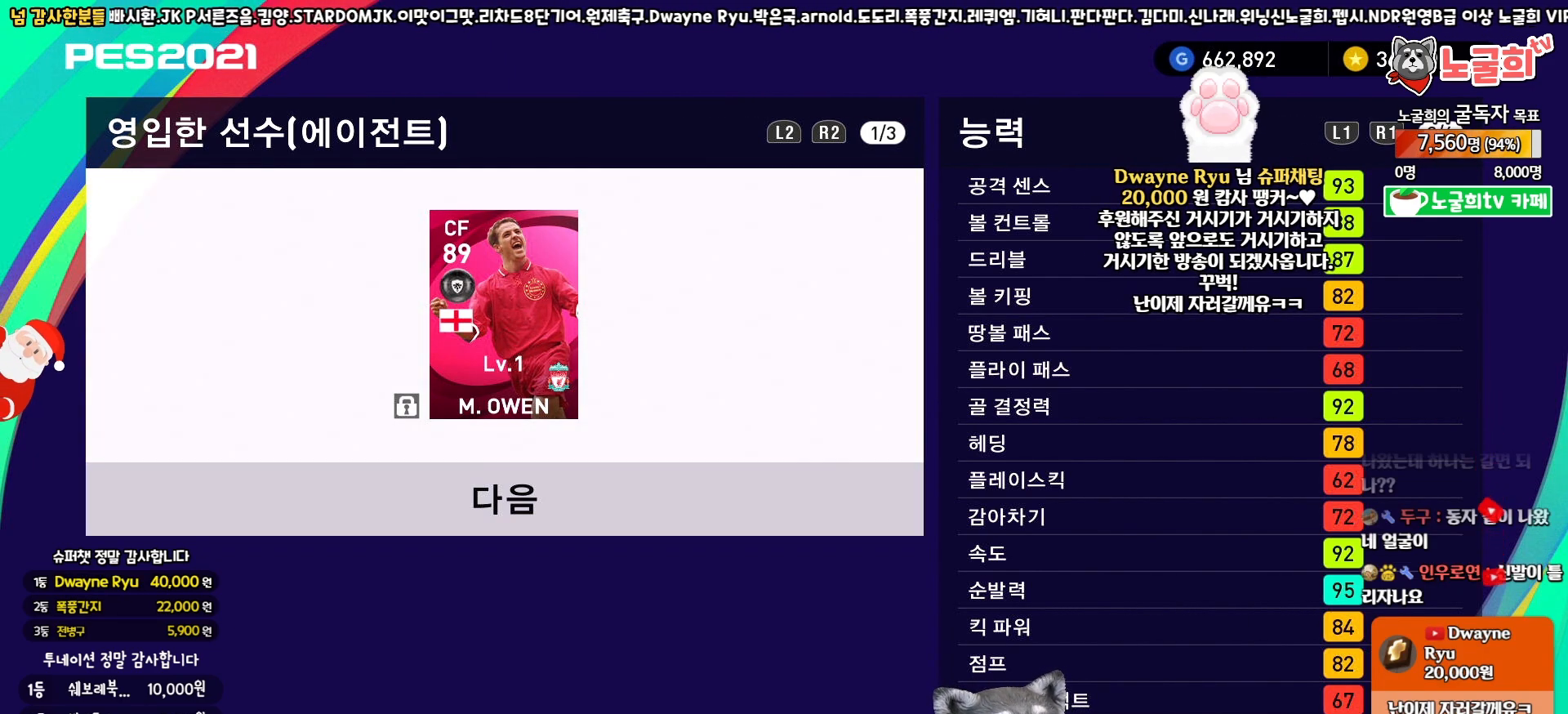
Gameplay with a controller (PlayStation layout); each line is a JSON object with the inputs held at the frame after it. "events" lists button and stick changes between this image and that frame as [ms after this image, input, new state], when the widget could be followed in between.
{"buttons": ["CIRCLE"], "left_stick": "center", "right_stick": "center", "events": [[283, "DPAD_DOWN", "down"], [417, "DPAD_DOWN", "up"], [500, "CIRCLE", "down"]]}
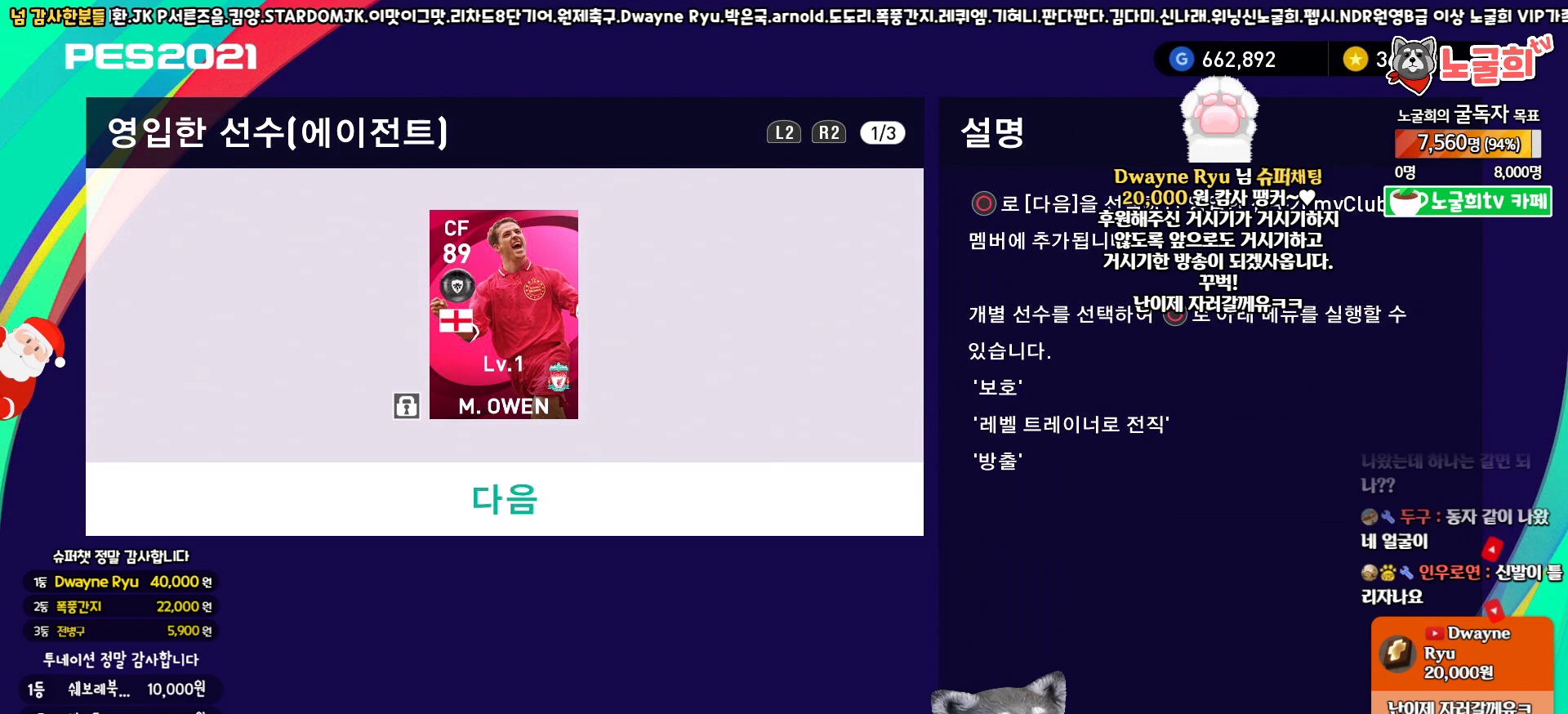
{"buttons": [], "left_stick": "center", "right_stick": "center", "events": [[133, "CIRCLE", "up"]]}
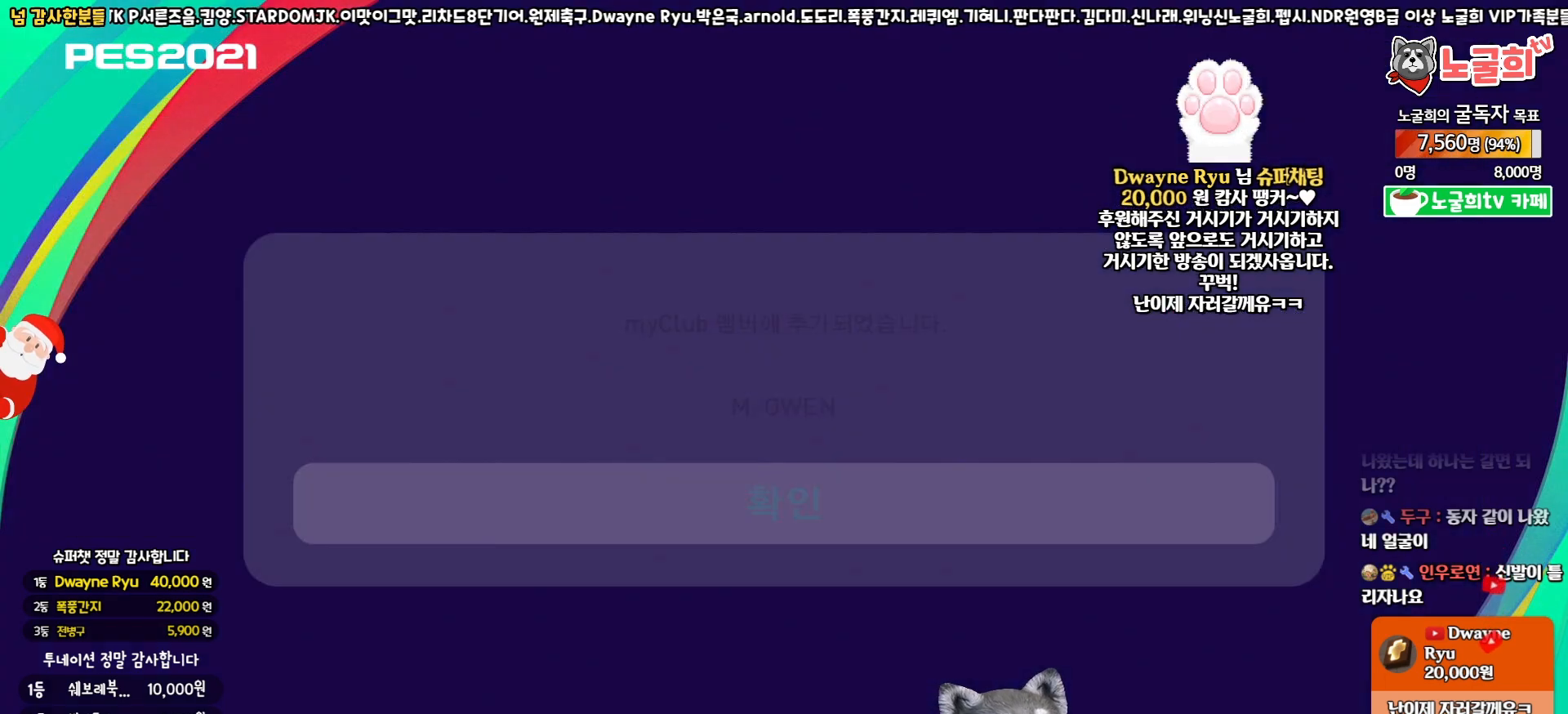
{"buttons": ["CIRCLE"], "left_stick": "center", "right_stick": "center", "events": [[450, "CIRCLE", "down"]]}
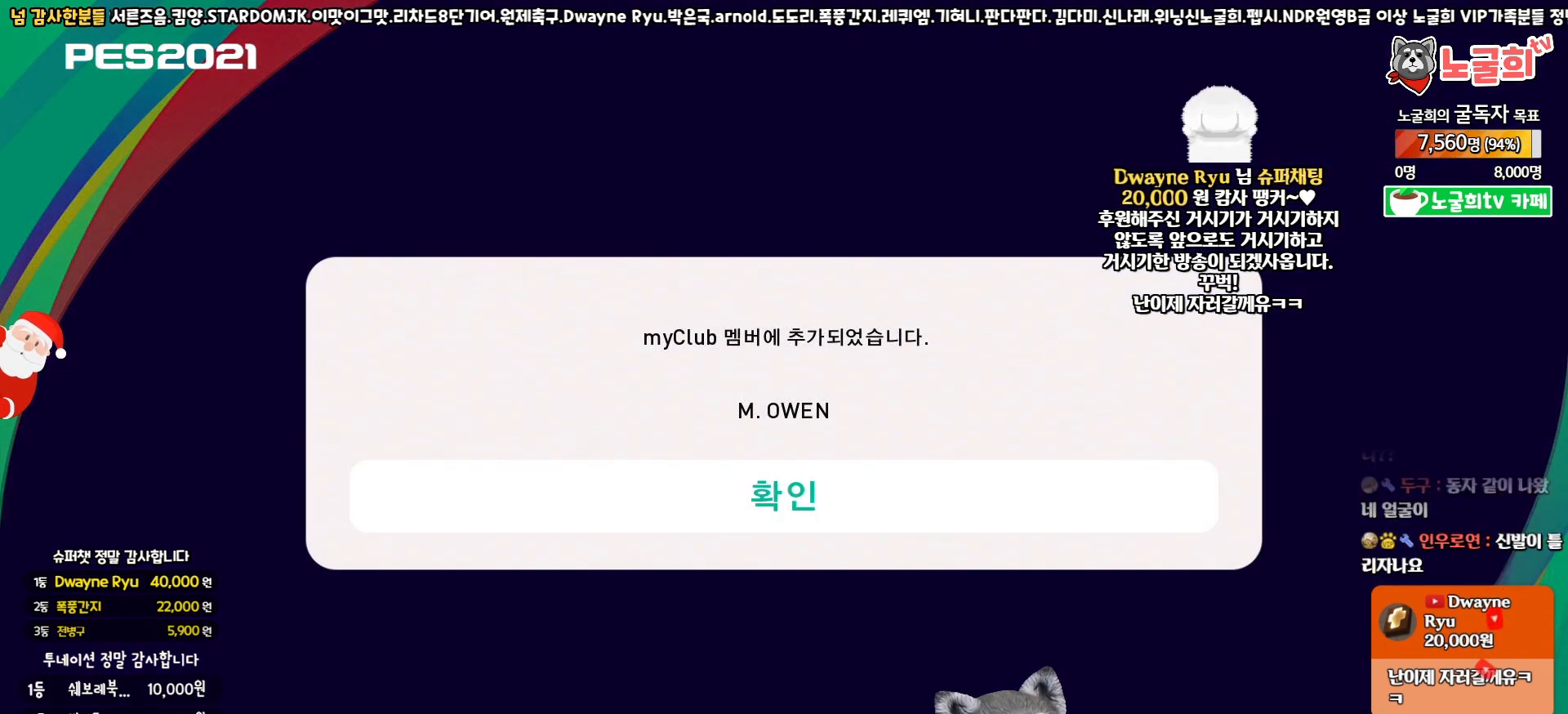
{"buttons": [], "left_stick": "center", "right_stick": "center", "events": [[50, "CIRCLE", "up"]]}
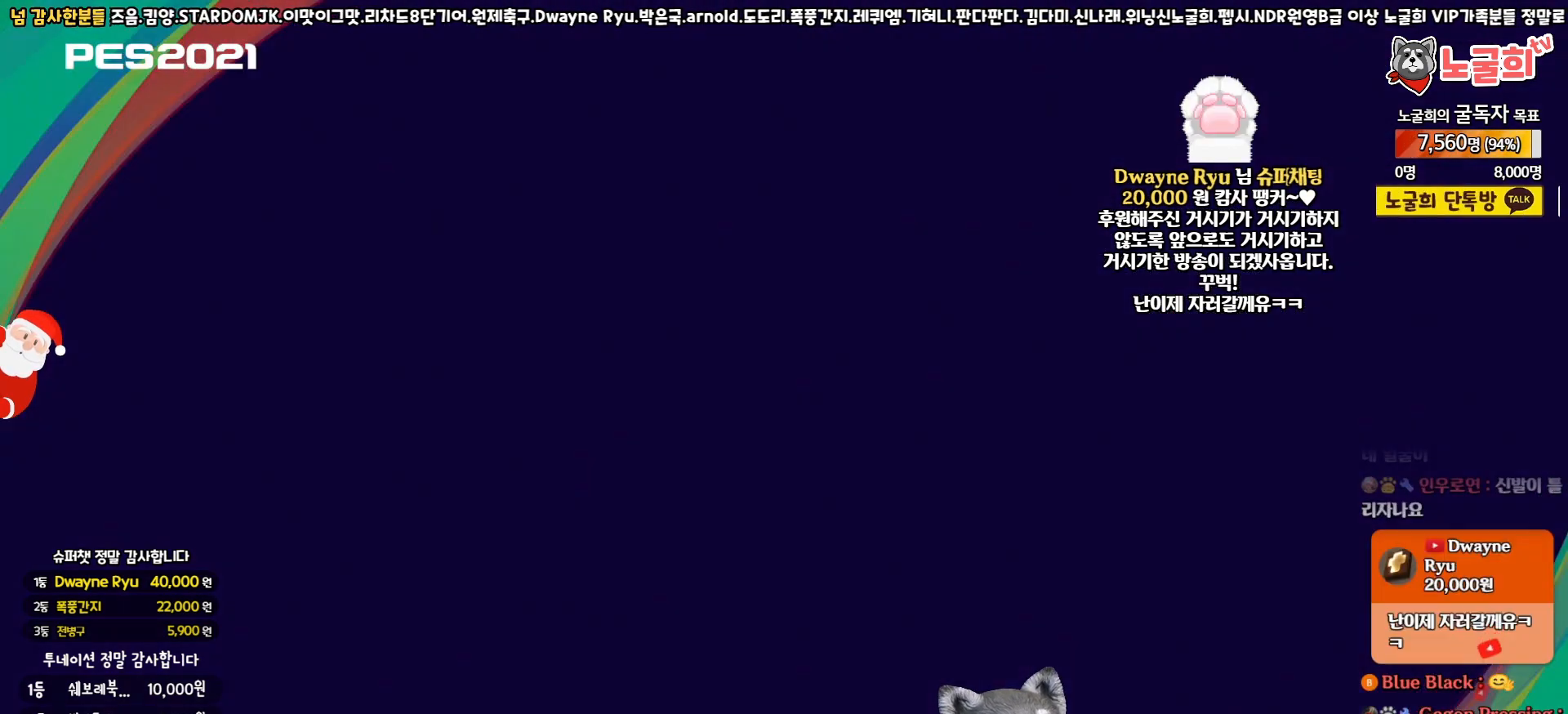
{"buttons": [], "left_stick": "center", "right_stick": "center", "events": []}
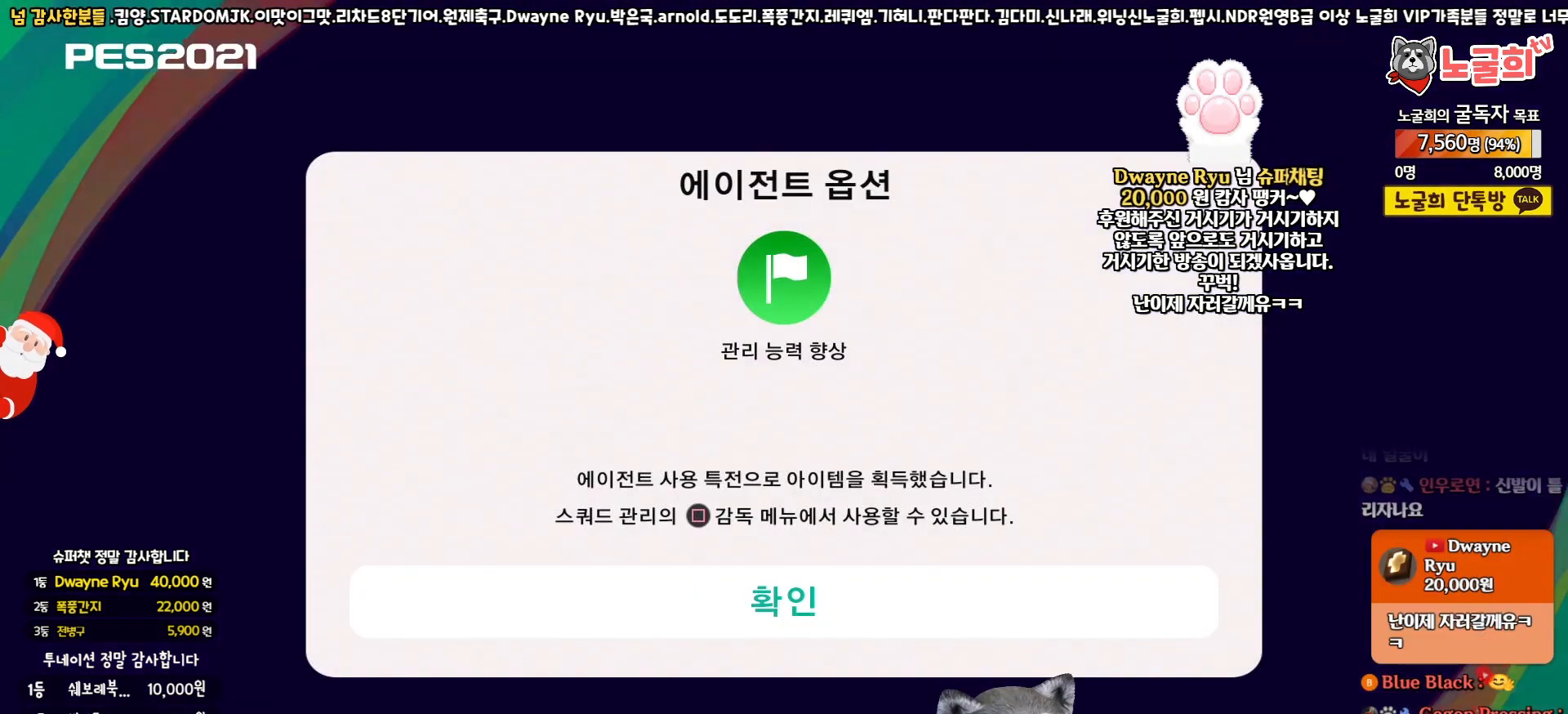
{"buttons": [], "left_stick": "center", "right_stick": "center", "events": [[233, "CIRCLE", "down"], [317, "CIRCLE", "up"]]}
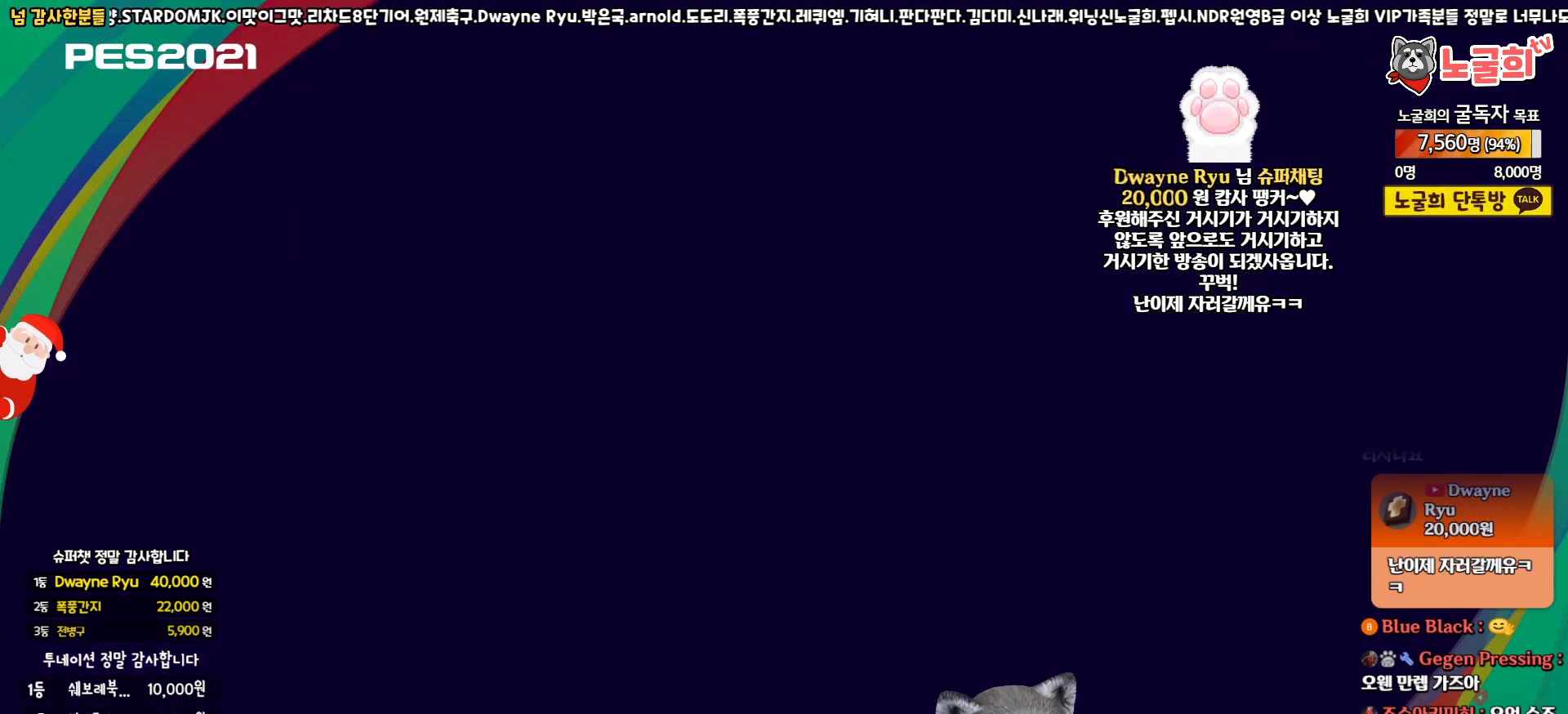
{"buttons": [], "left_stick": "center", "right_stick": "center", "events": []}
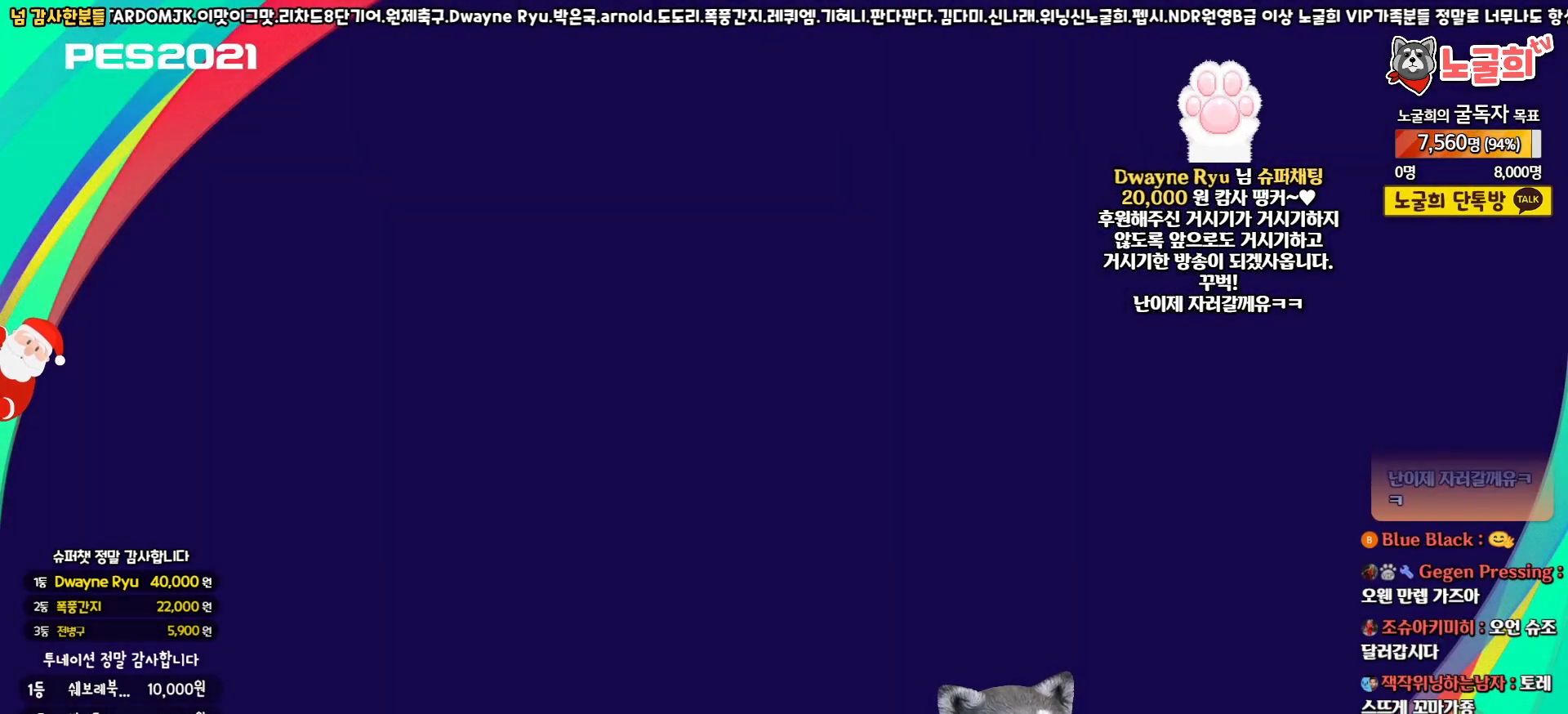
{"buttons": [], "left_stick": "center", "right_stick": "center", "events": []}
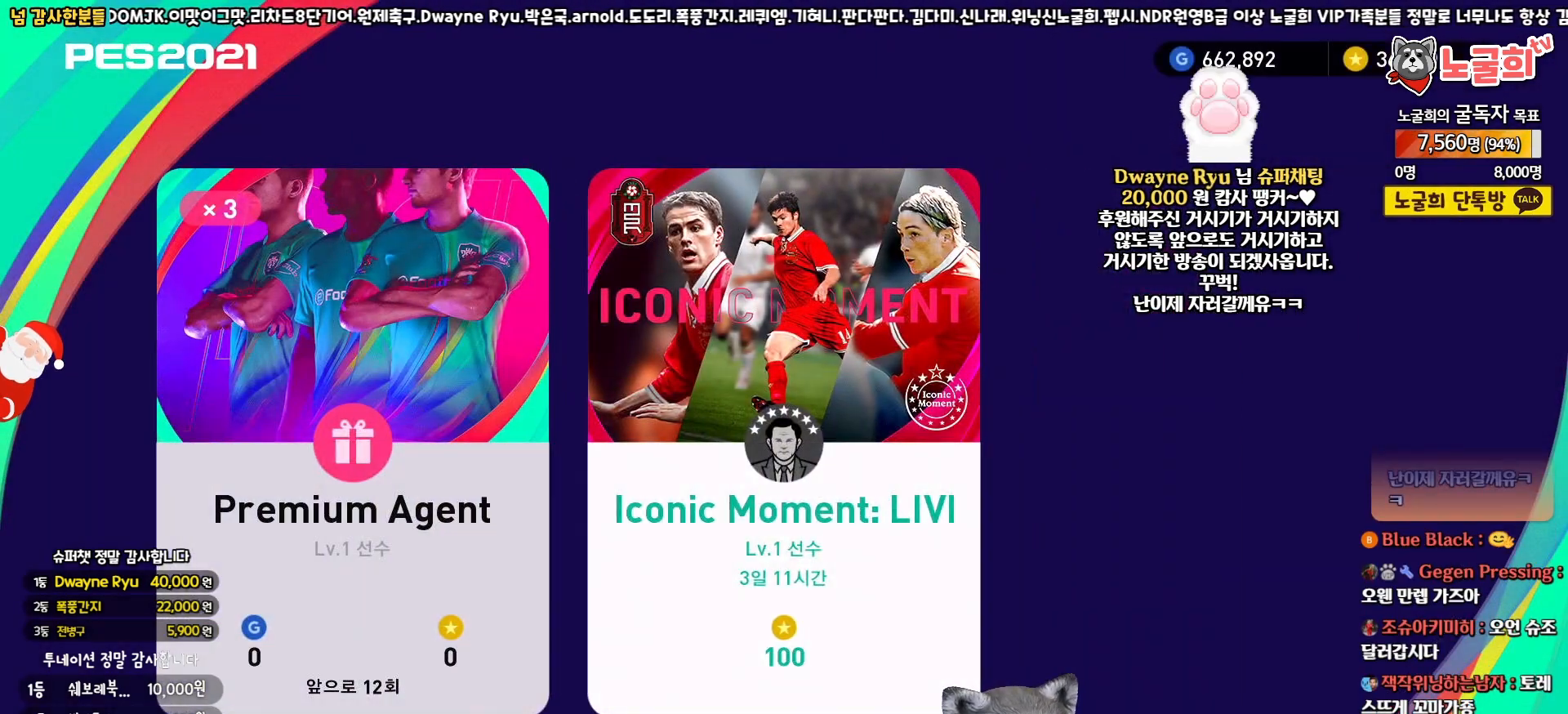
{"buttons": [], "left_stick": "center", "right_stick": "center", "events": []}
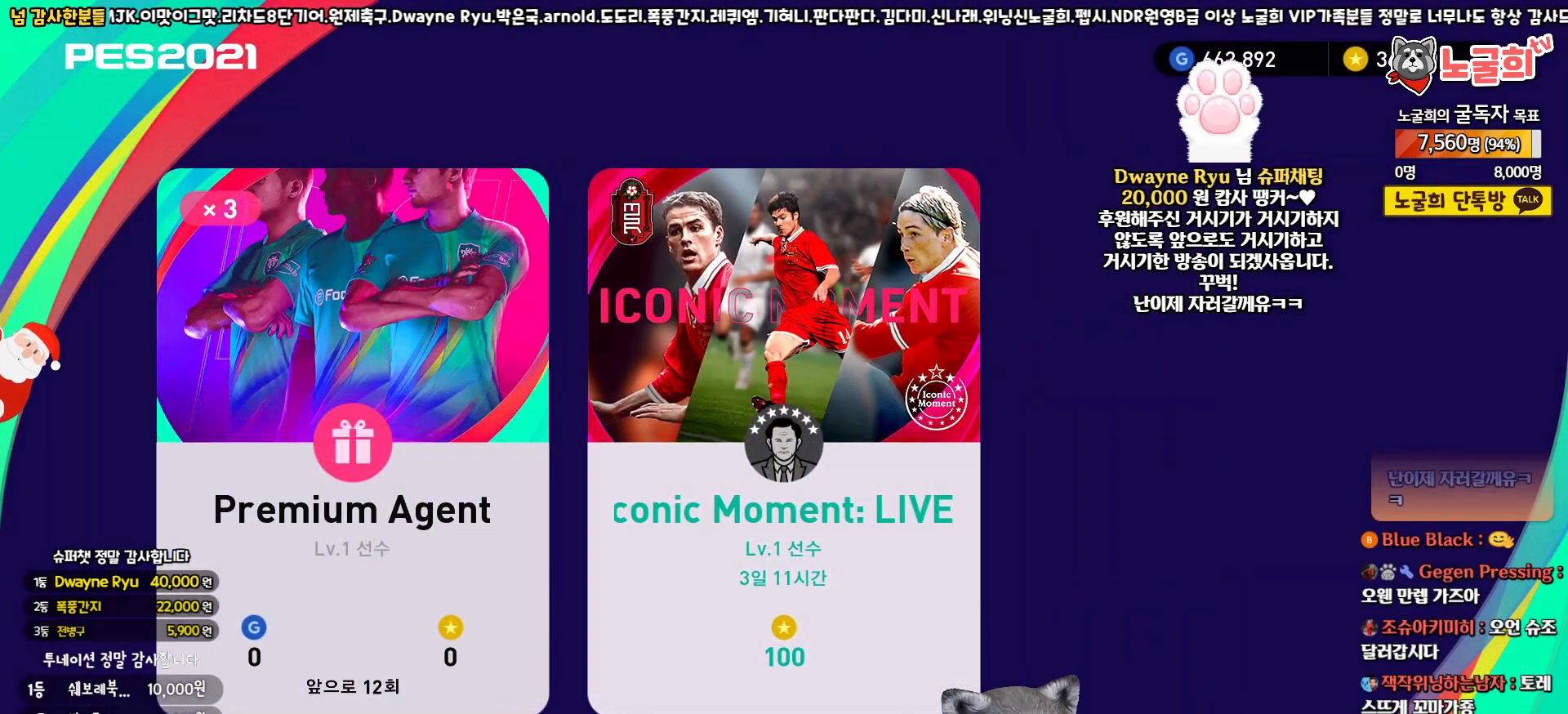
{"buttons": [], "left_stick": "center", "right_stick": "center", "events": [[67, "DPAD_RIGHT", "down"], [183, "DPAD_RIGHT", "up"], [400, "DPAD_LEFT", "down"], [500, "DPAD_LEFT", "up"]]}
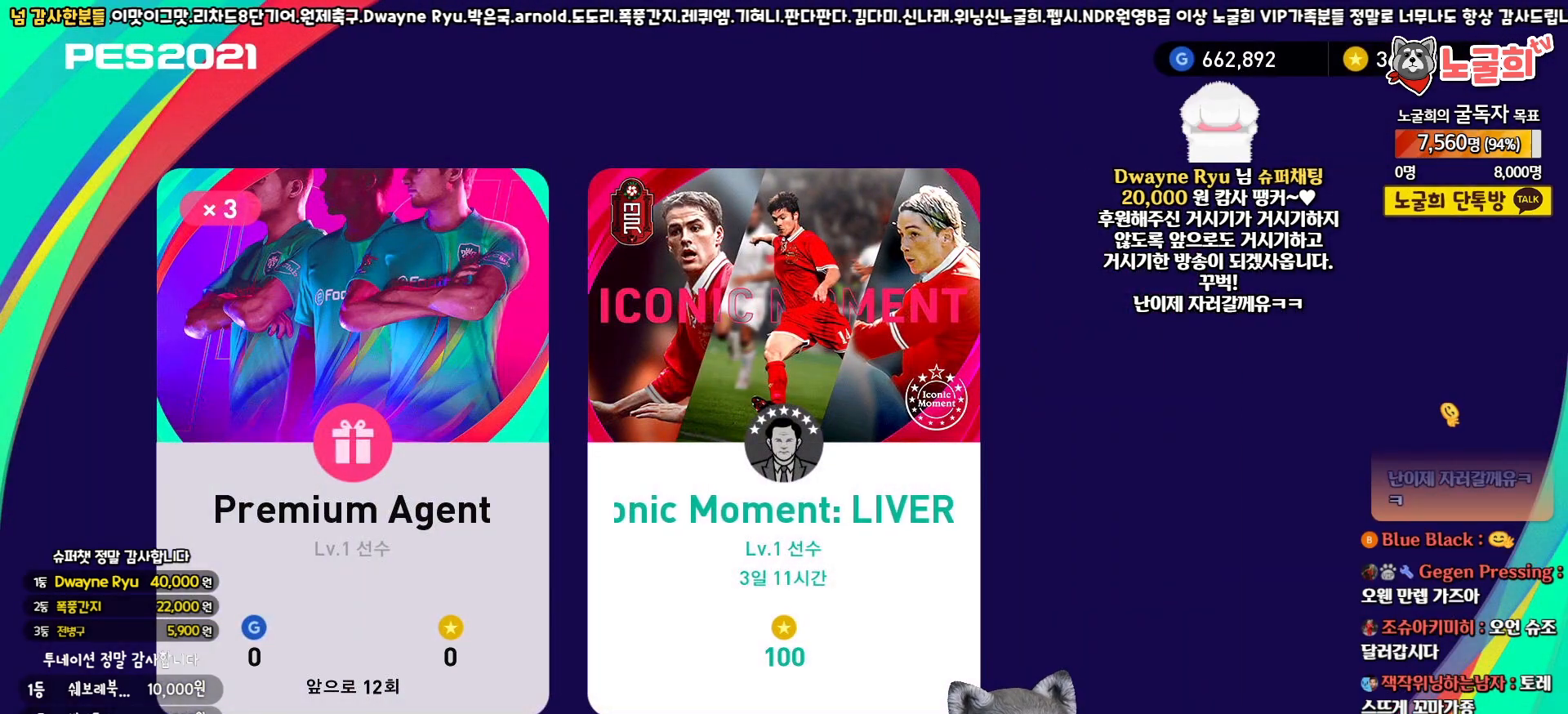
{"buttons": [], "left_stick": "center", "right_stick": "center", "events": []}
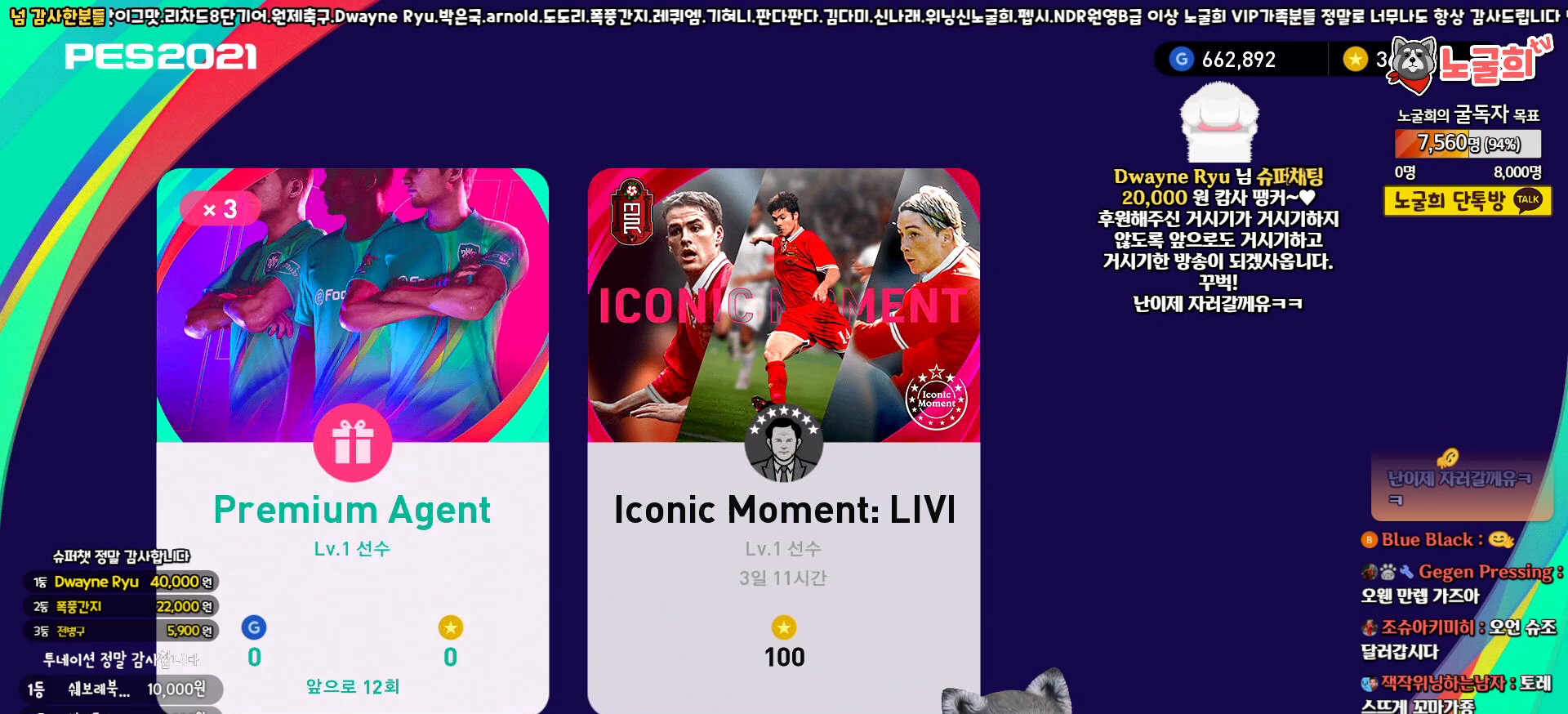
{"buttons": [], "left_stick": "center", "right_stick": "center", "events": []}
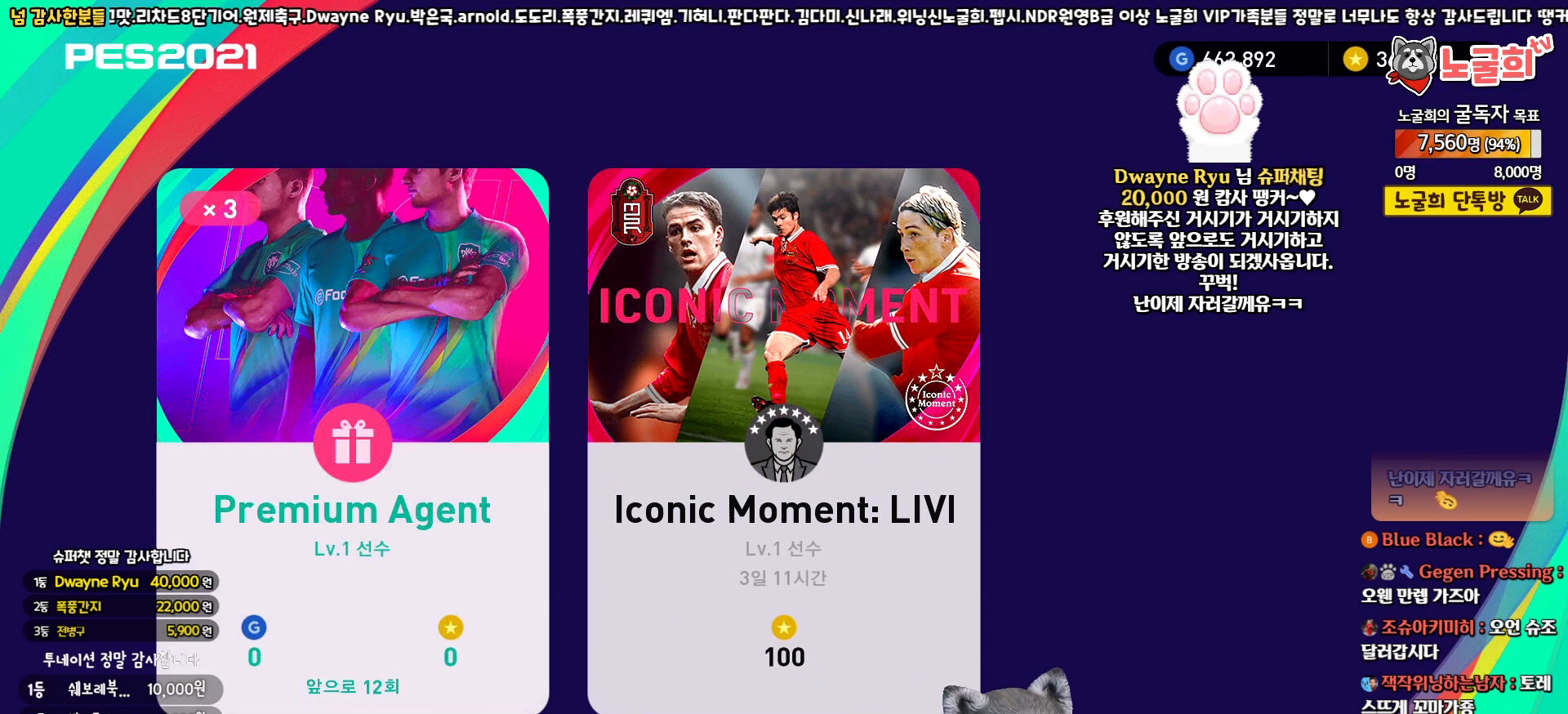
{"buttons": [], "left_stick": "center", "right_stick": "center", "events": []}
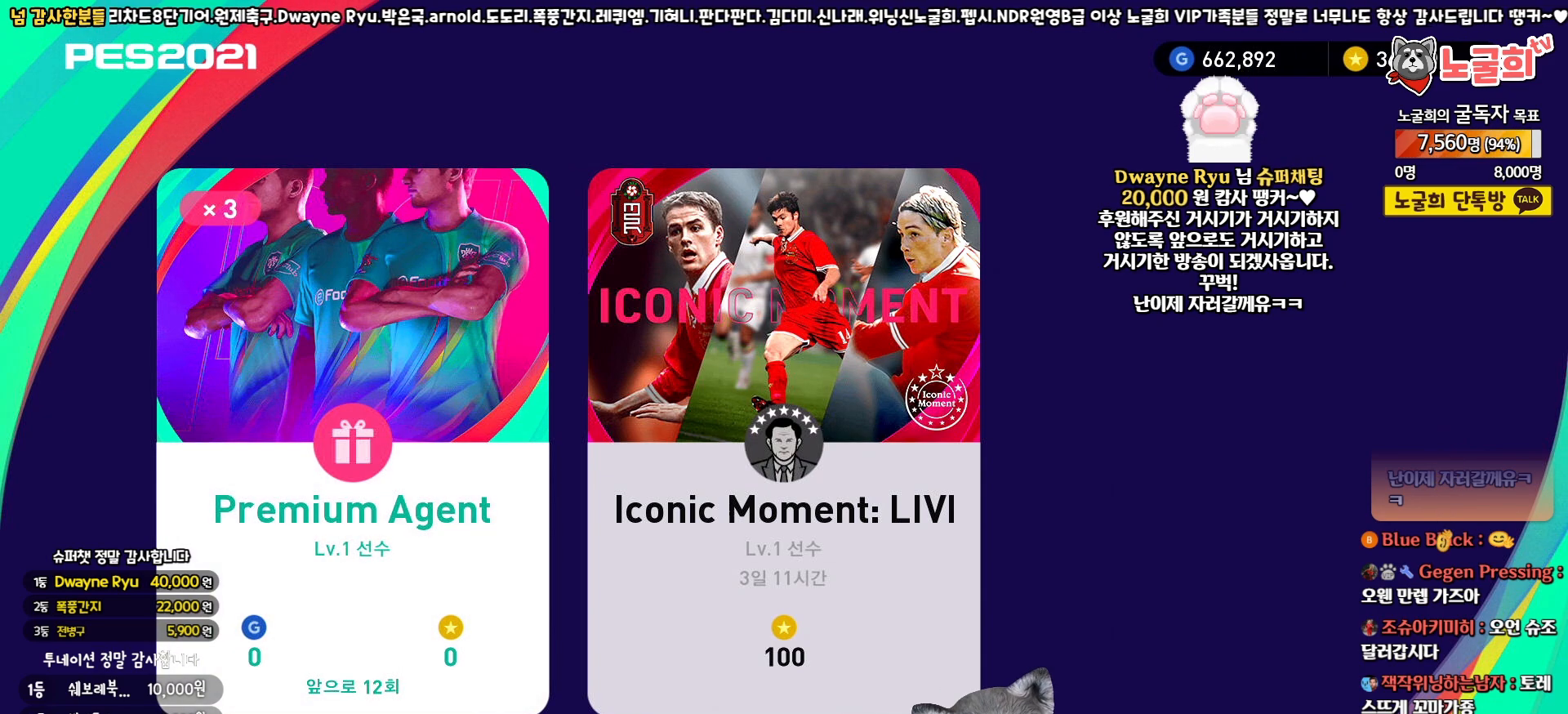
{"buttons": [], "left_stick": "center", "right_stick": "center", "events": []}
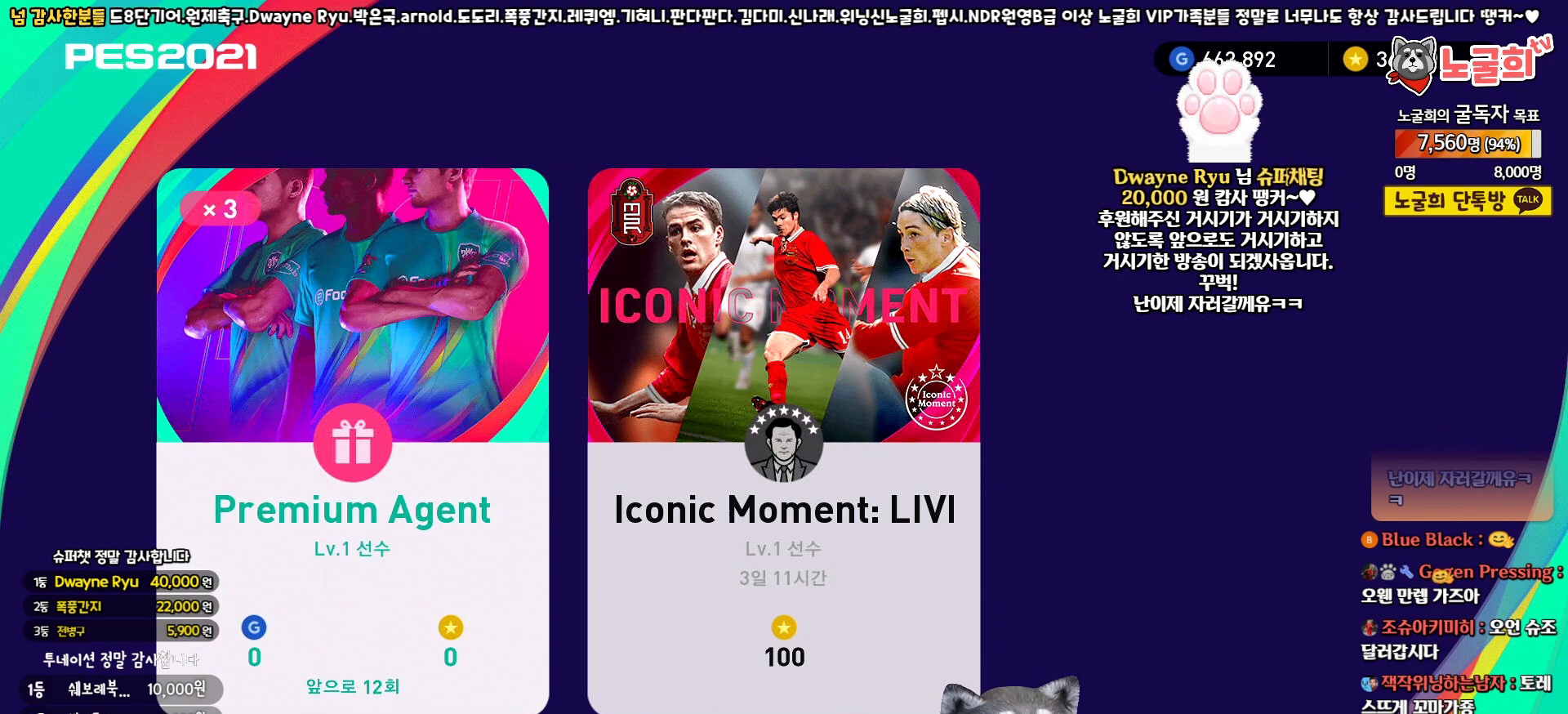
{"buttons": [], "left_stick": "center", "right_stick": "center", "events": []}
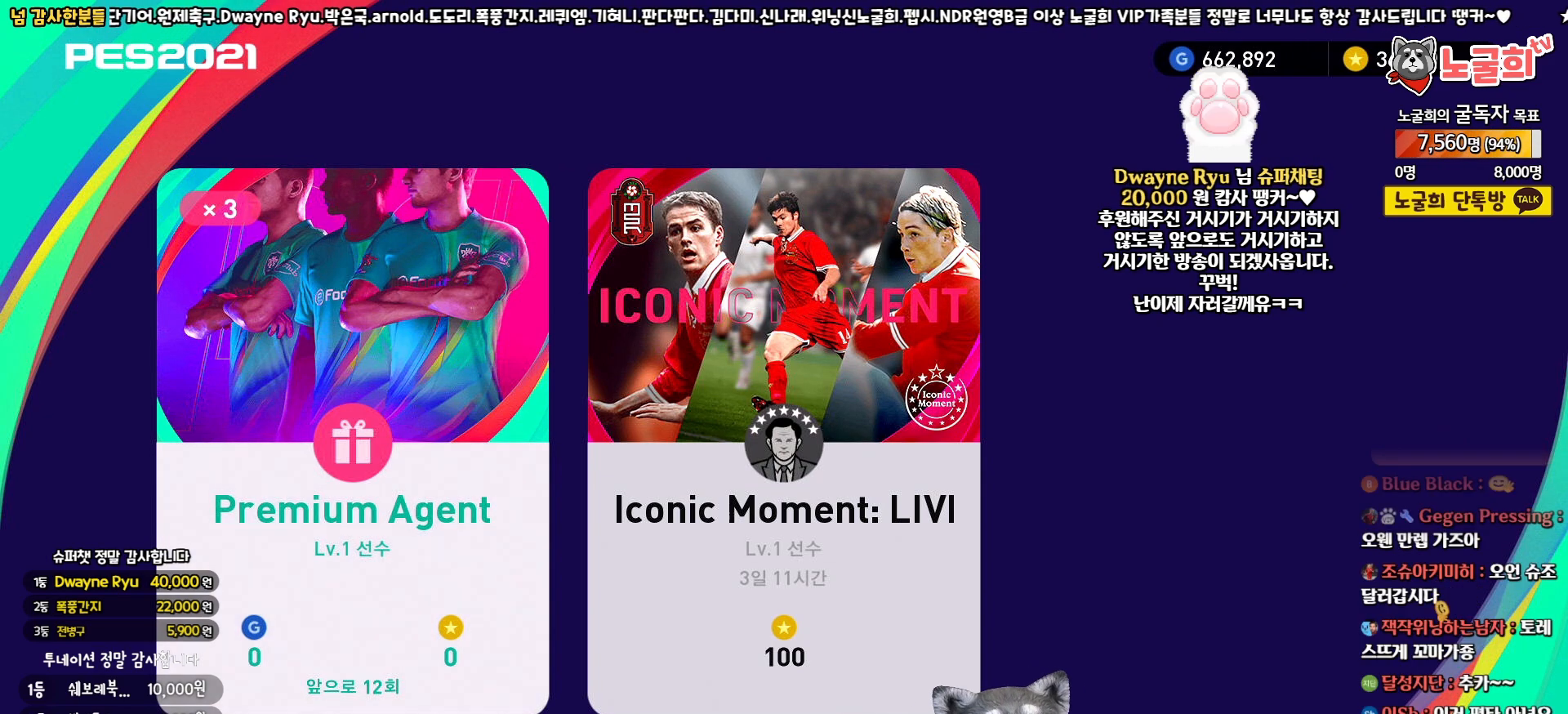
{"buttons": [], "left_stick": "center", "right_stick": "center", "events": []}
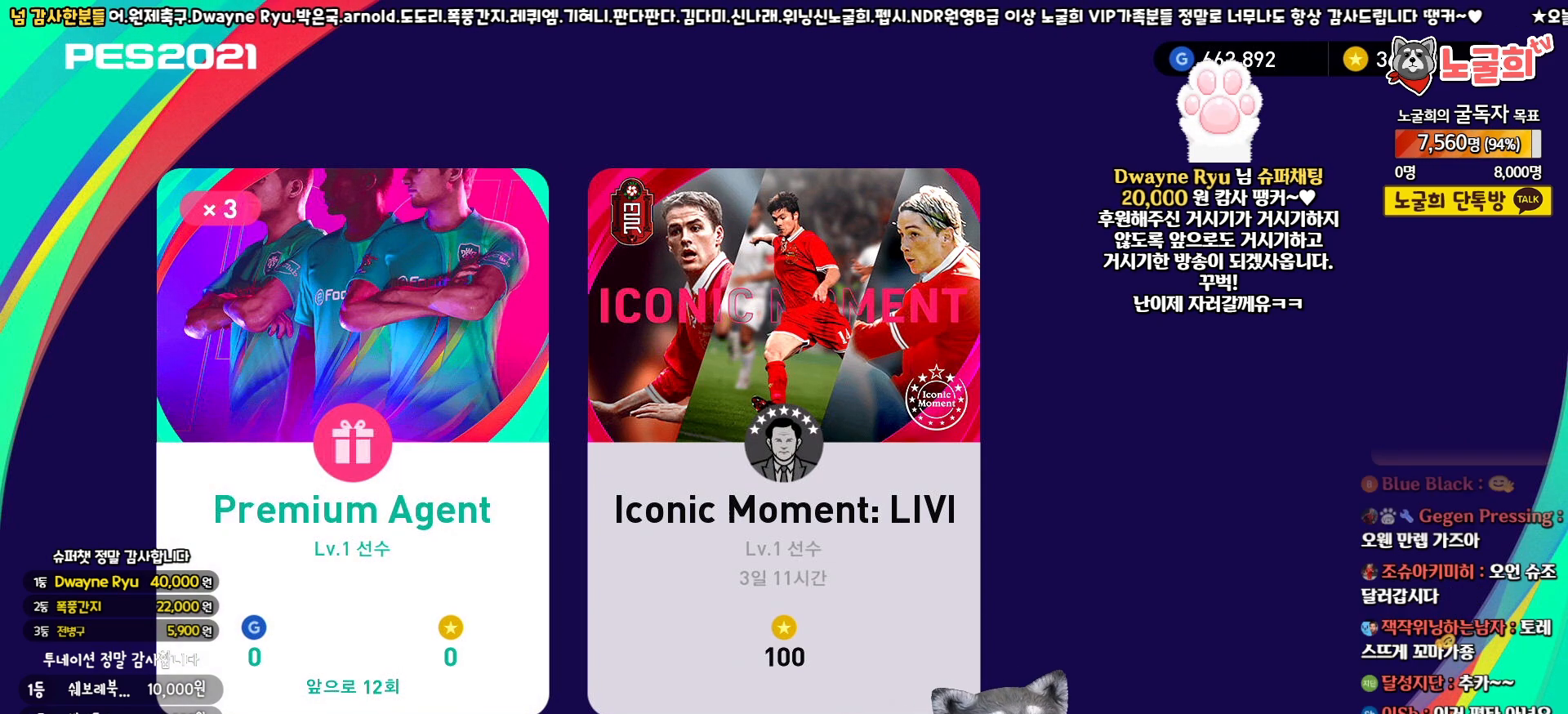
{"buttons": [], "left_stick": "center", "right_stick": "center", "events": []}
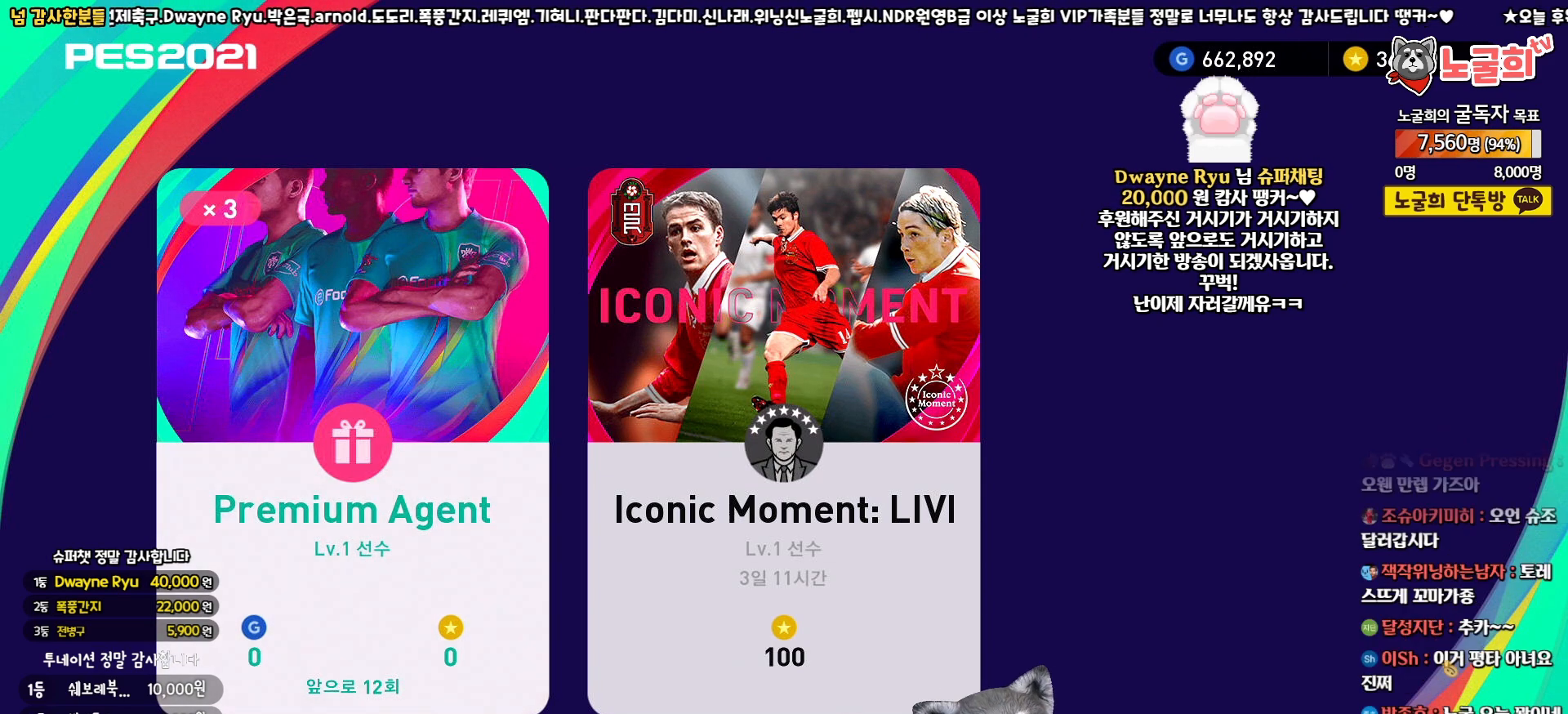
{"buttons": [], "left_stick": "center", "right_stick": "center", "events": [[350, "DPAD_RIGHT", "down"], [450, "DPAD_RIGHT", "up"]]}